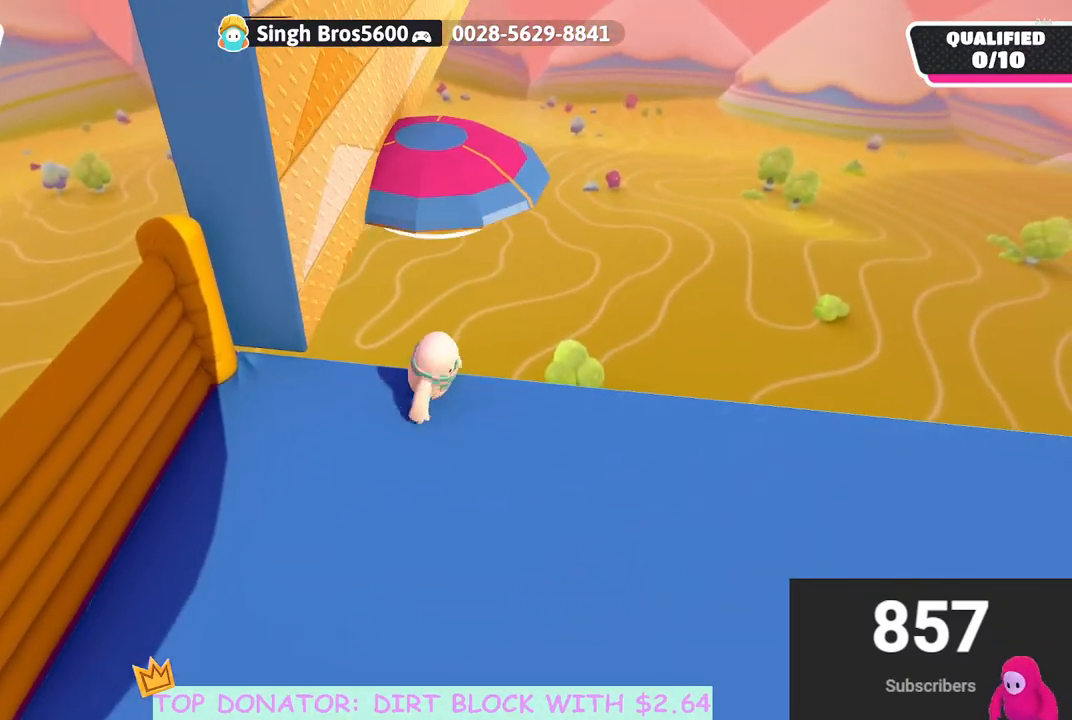
Gameplay with a controller (Xbox layout); each line is a JSON object with the inputs held at the frame after it. "events" lists button and stick changes between this image and that frame as [ms after this image, input, new state], when the widget could be followed in between.
{"buttons": ["A"], "left_stick": "up", "right_stick": "center", "events": [[333, "A", "down"]]}
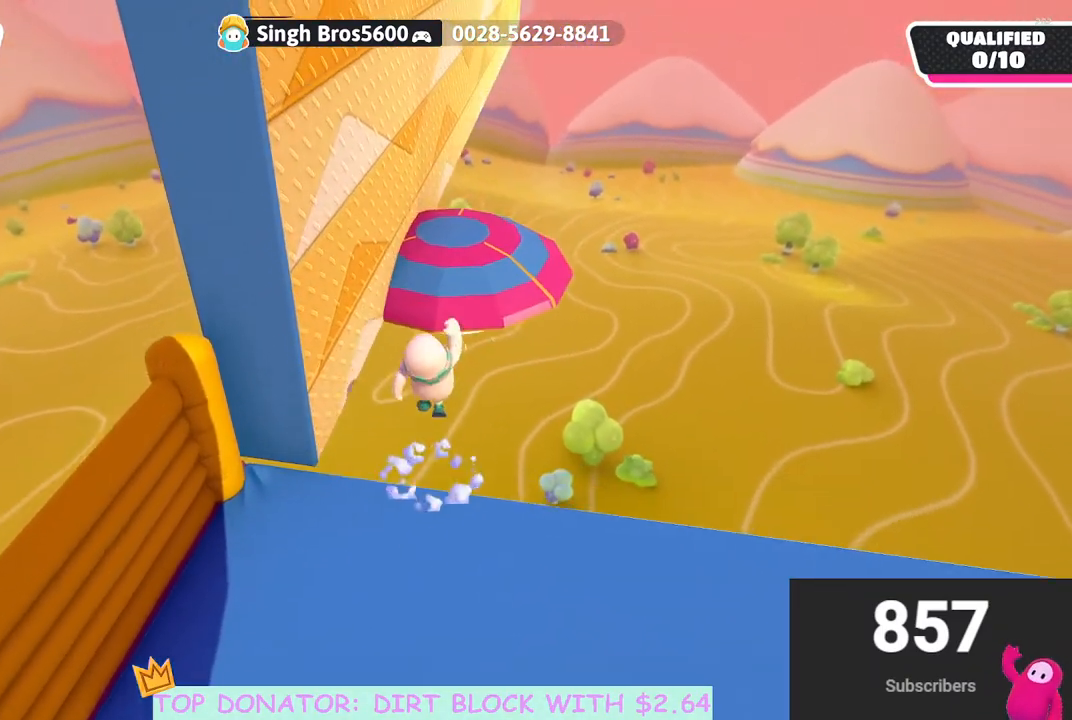
{"buttons": [], "left_stick": "up", "right_stick": "center", "events": [[217, "X", "down"], [350, "X", "up"], [383, "A", "up"]]}
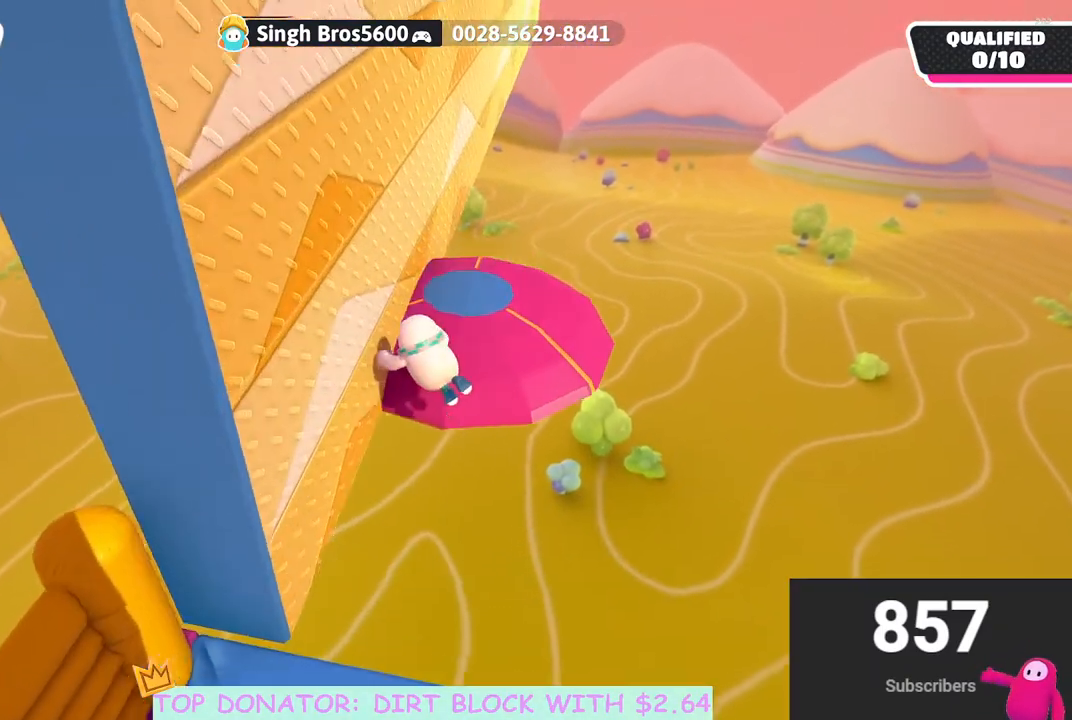
{"buttons": [], "left_stick": "up", "right_stick": "center", "events": []}
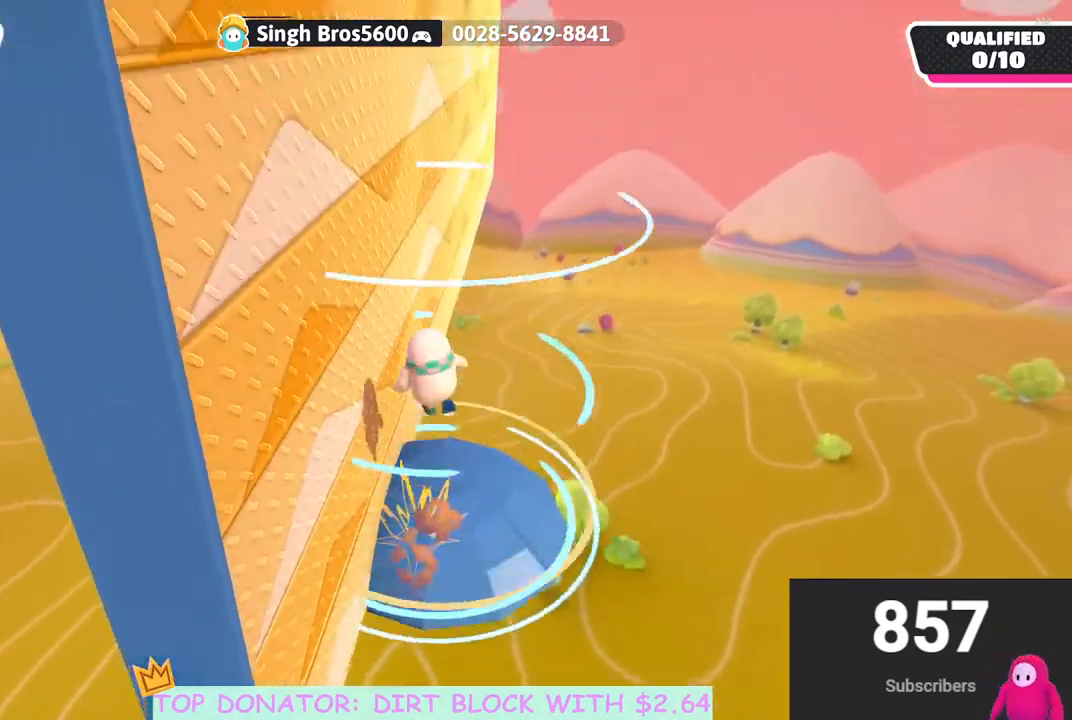
{"buttons": [], "left_stick": "up", "right_stick": "down-left", "events": [[483, "right_stick", "down-left"]]}
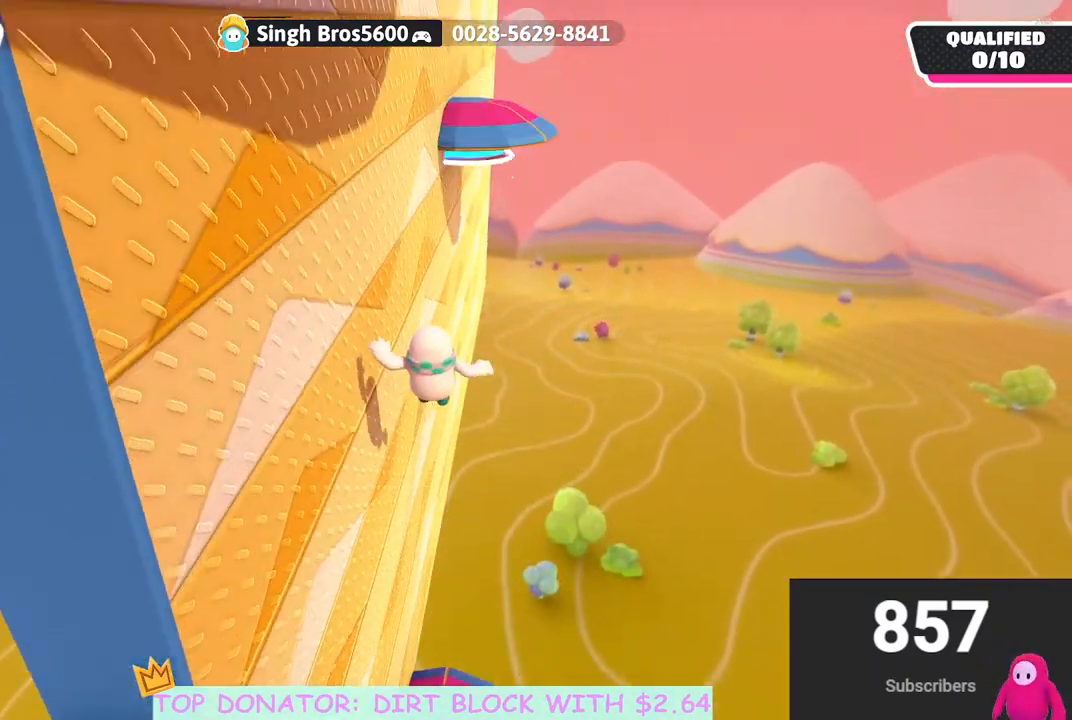
{"buttons": [], "left_stick": "down", "right_stick": "center", "events": [[33, "left_stick", "center"], [50, "right_stick", "center"], [283, "left_stick", "right"], [500, "left_stick", "down"]]}
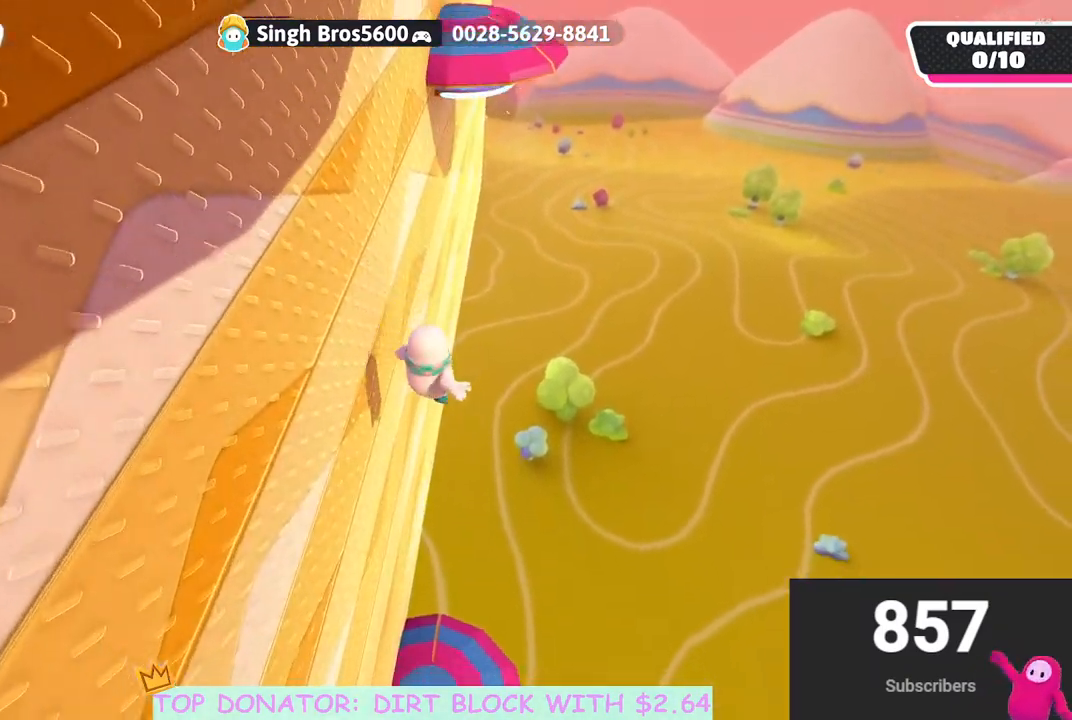
{"buttons": [], "left_stick": "up", "right_stick": "center", "events": [[133, "left_stick", "up"], [217, "left_stick", "center"], [283, "left_stick", "down-left"], [483, "left_stick", "up"]]}
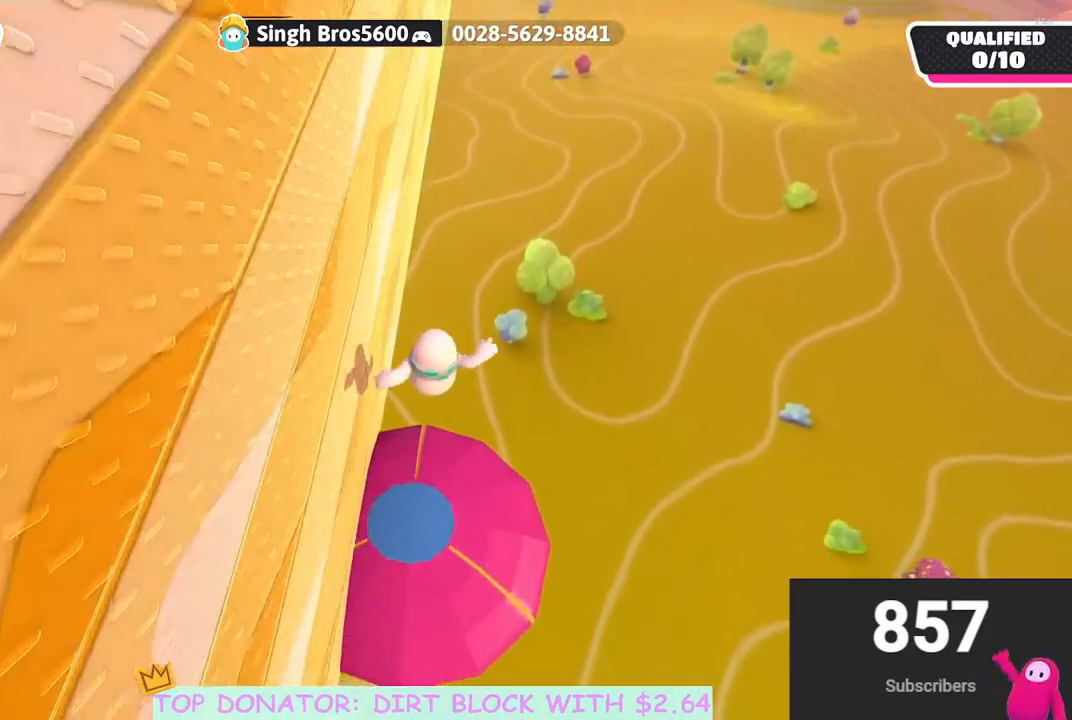
{"buttons": [], "left_stick": "up", "right_stick": "center", "events": [[167, "left_stick", "center"], [217, "A", "down"], [217, "left_stick", "down-left"], [400, "A", "up"], [483, "left_stick", "up"]]}
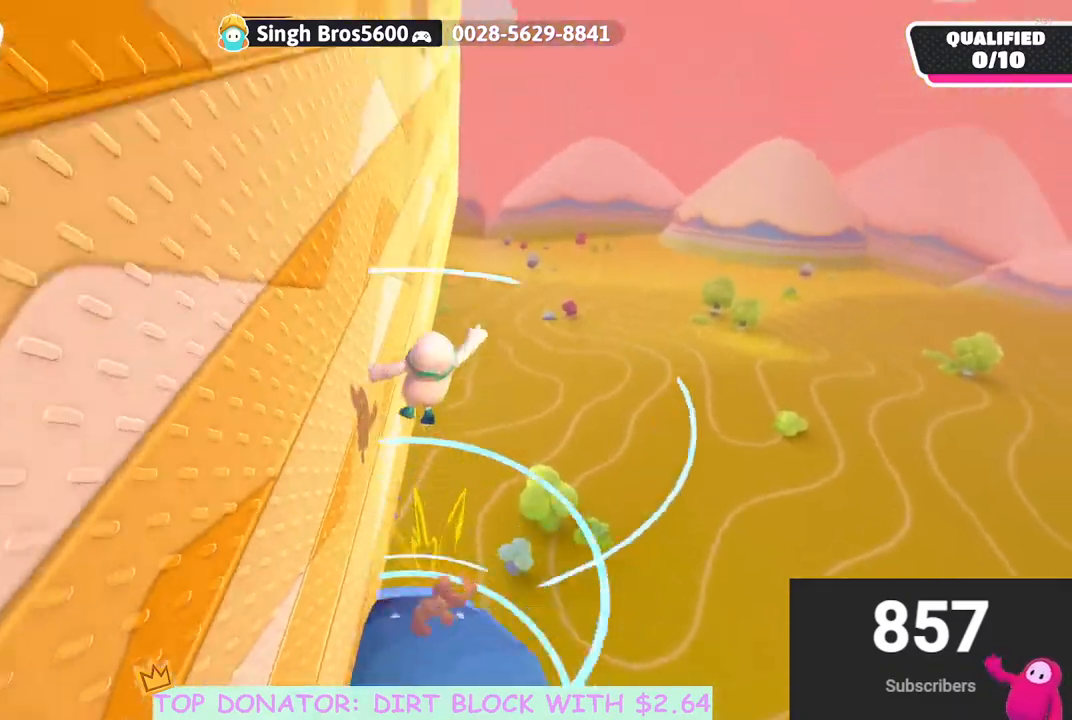
{"buttons": [], "left_stick": "up", "right_stick": "center", "events": []}
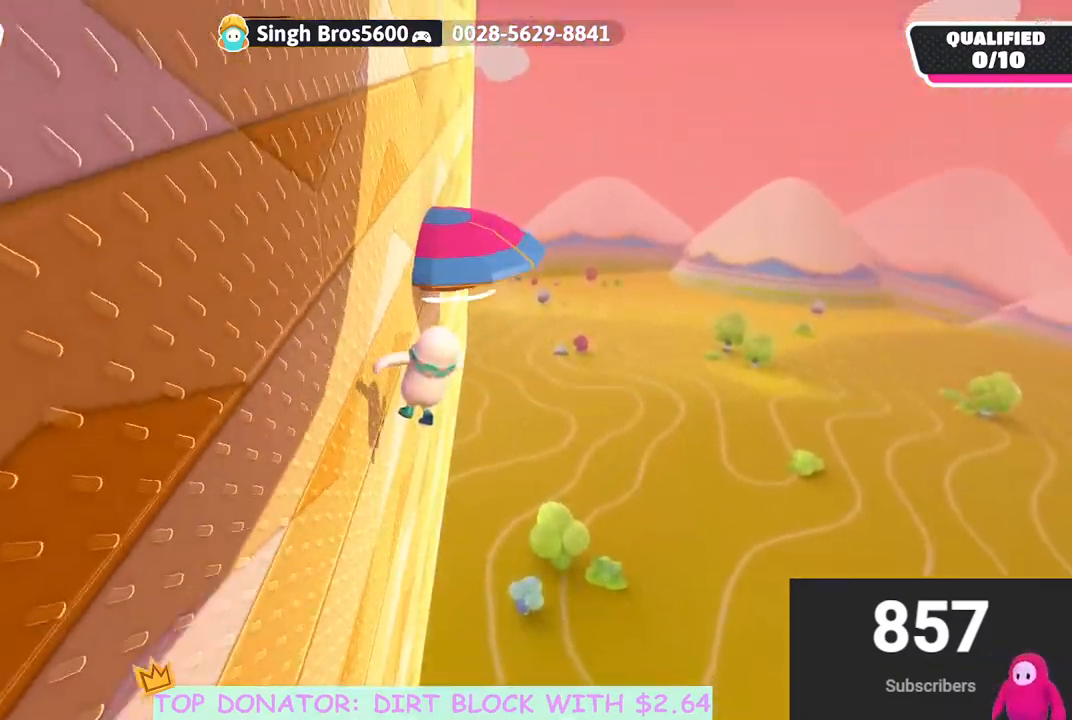
{"buttons": [], "left_stick": "down", "right_stick": "center", "events": [[83, "left_stick", "down"]]}
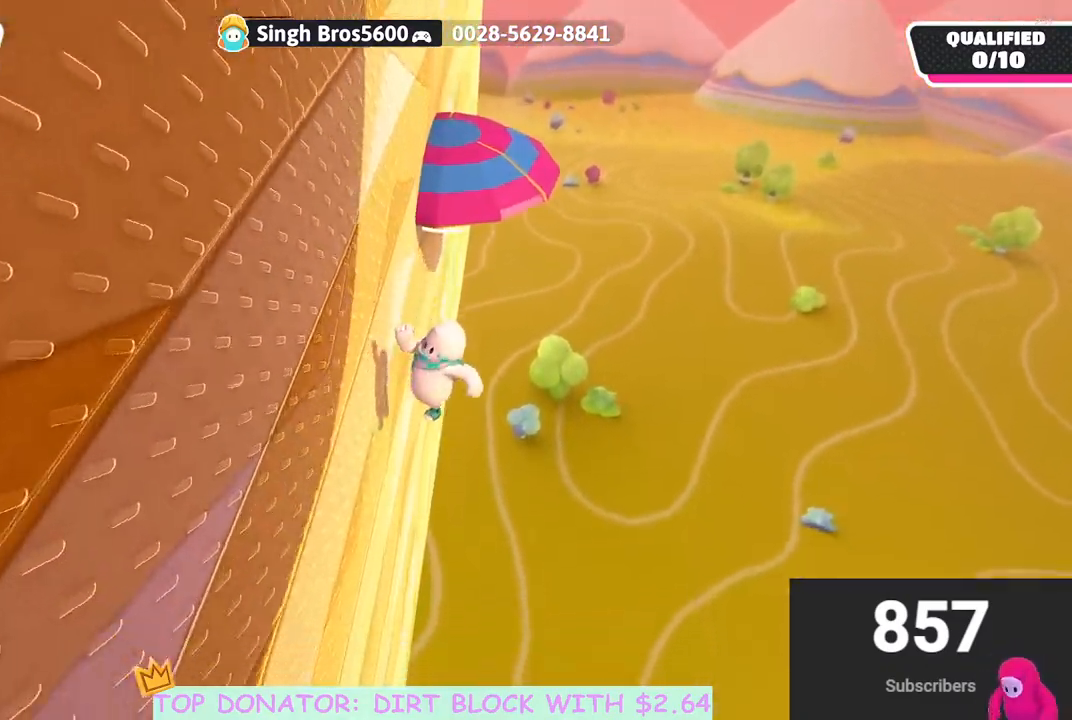
{"buttons": [], "left_stick": "down", "right_stick": "center", "events": []}
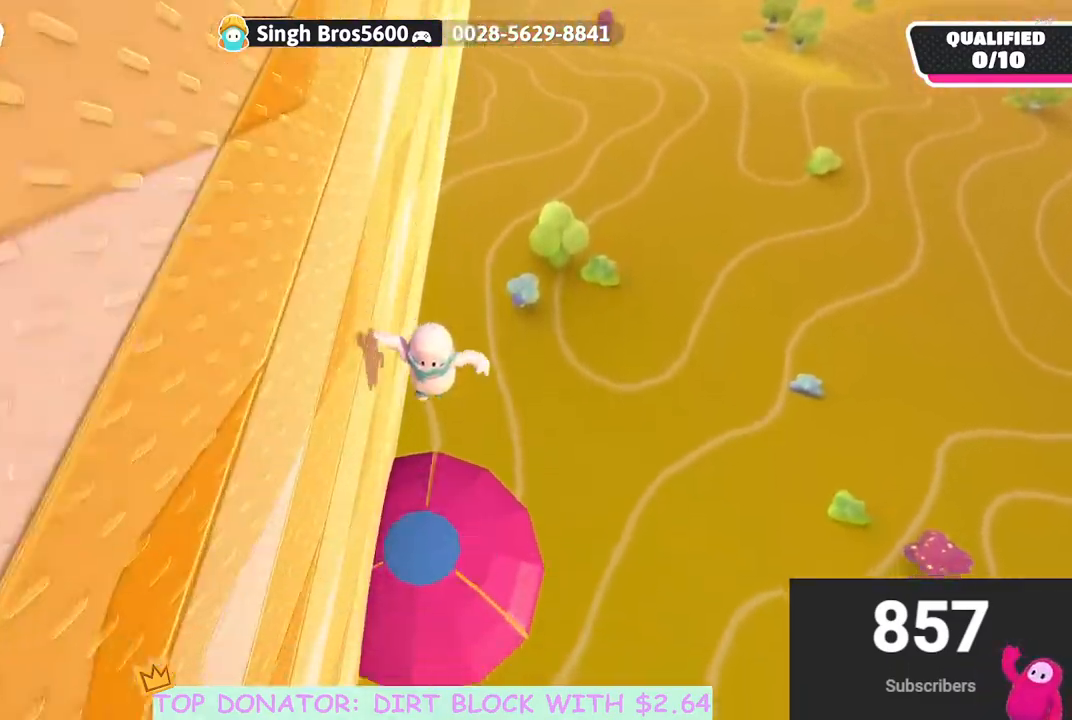
{"buttons": [], "left_stick": "up", "right_stick": "center", "events": [[100, "left_stick", "up"]]}
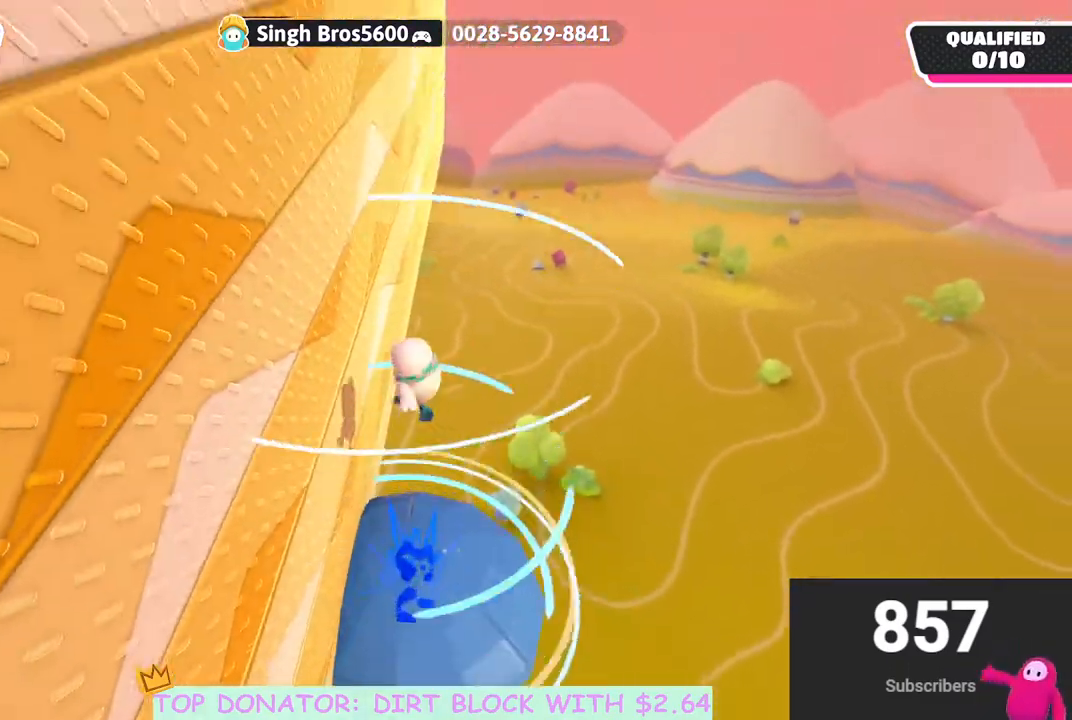
{"buttons": [], "left_stick": "down", "right_stick": "center", "events": [[400, "left_stick", "down"]]}
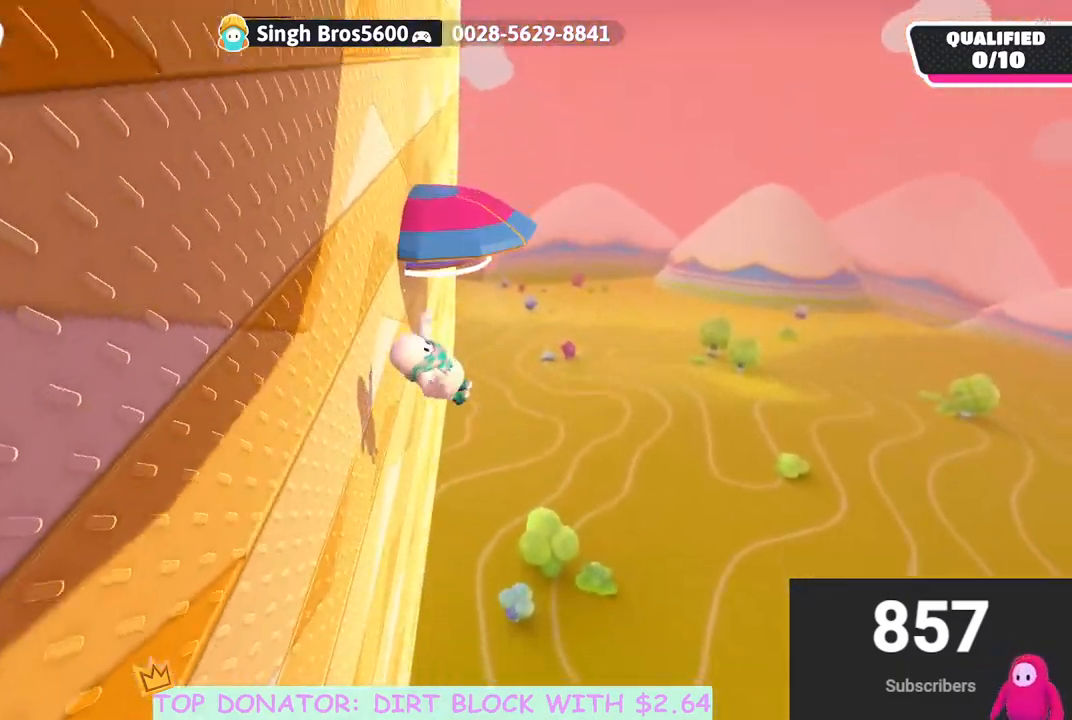
{"buttons": [], "left_stick": "down", "right_stick": "center", "events": []}
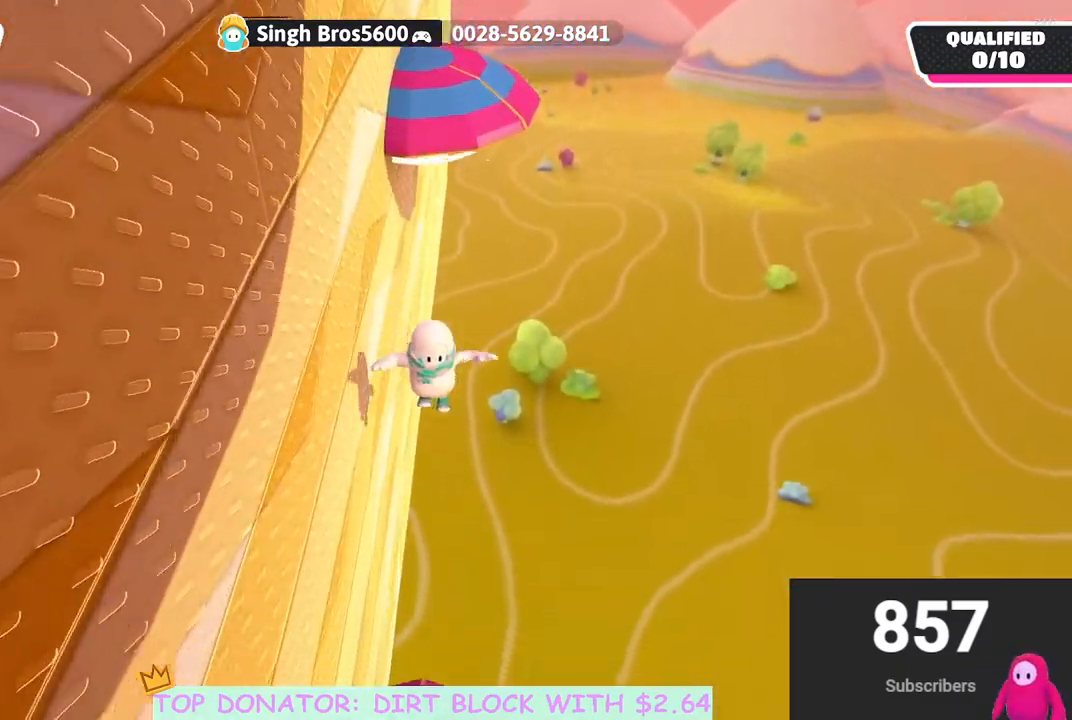
{"buttons": [], "left_stick": "center", "right_stick": "center", "events": [[233, "left_stick", "center"], [300, "left_stick", "left"], [483, "left_stick", "center"]]}
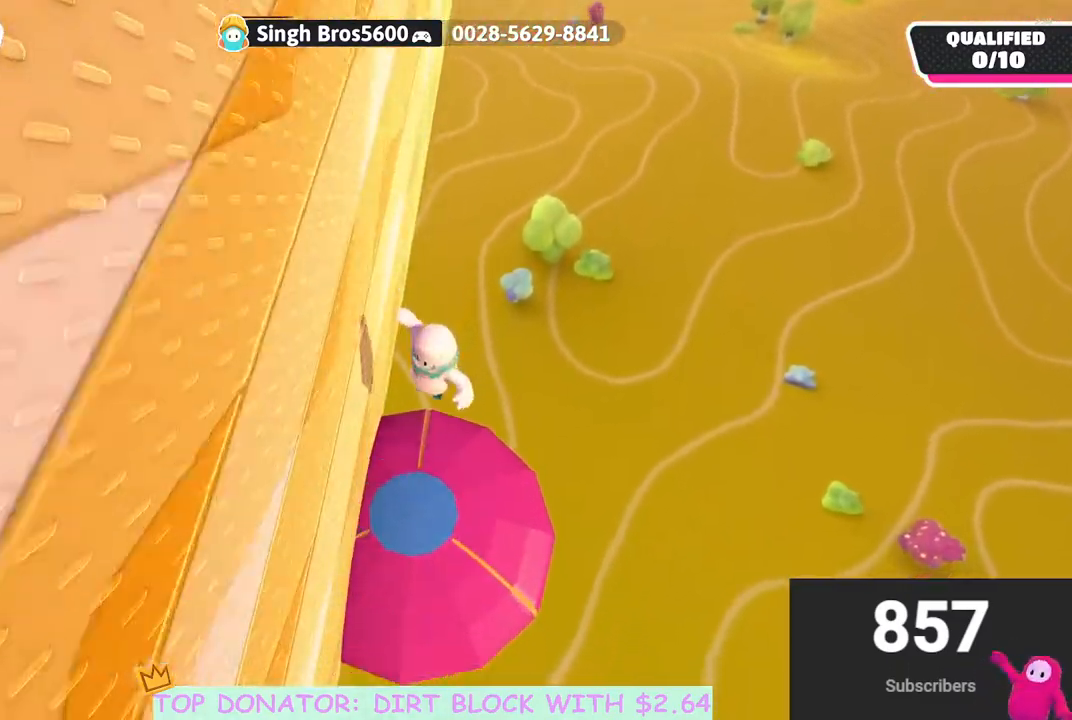
{"buttons": [], "left_stick": "up-left", "right_stick": "center", "events": [[83, "left_stick", "down-right"], [233, "left_stick", "center"], [283, "left_stick", "up-left"]]}
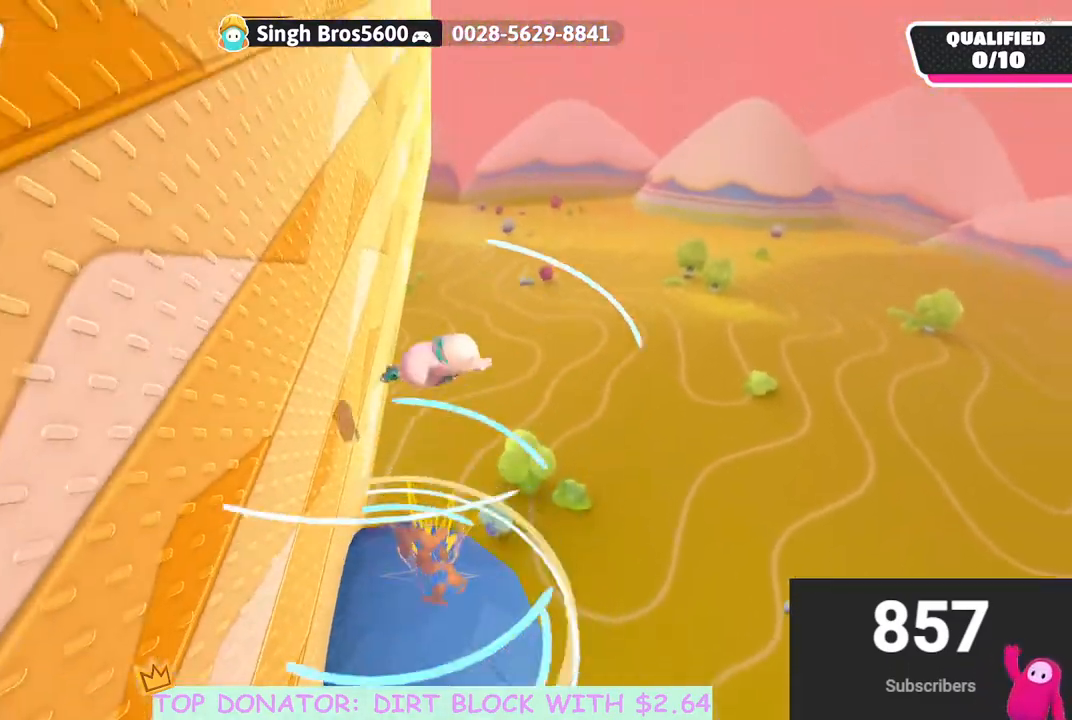
{"buttons": [], "left_stick": "up", "right_stick": "center", "events": [[33, "left_stick", "up"]]}
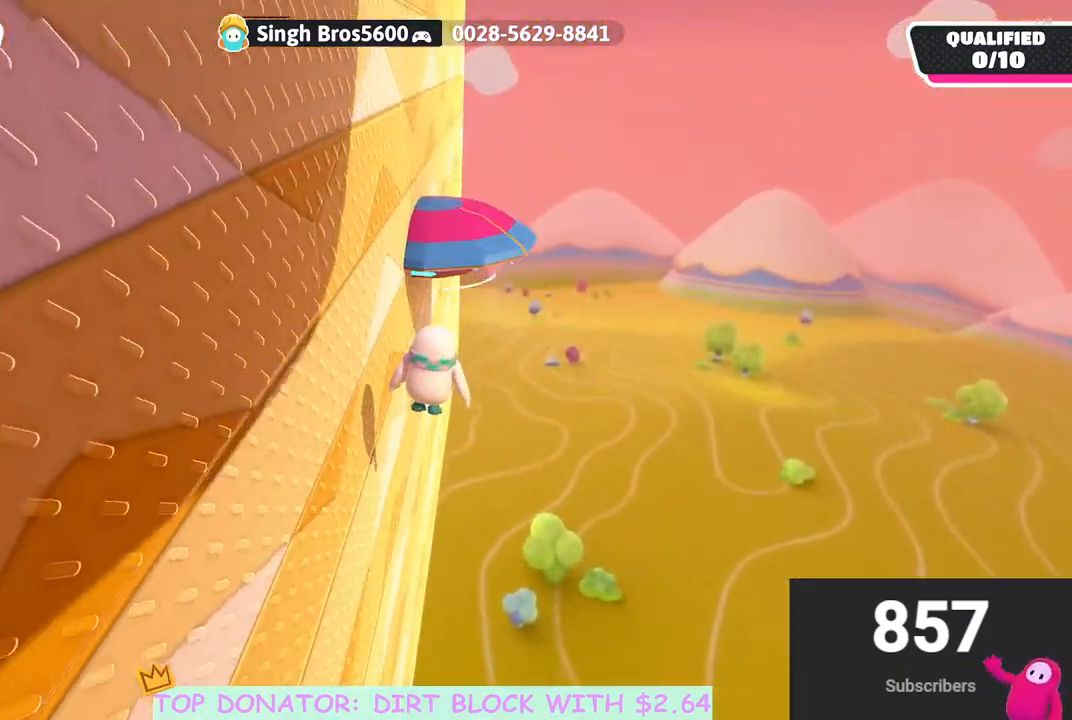
{"buttons": ["X"], "left_stick": "up", "right_stick": "center", "events": [[83, "left_stick", "up-right"], [200, "left_stick", "up"], [317, "X", "down"]]}
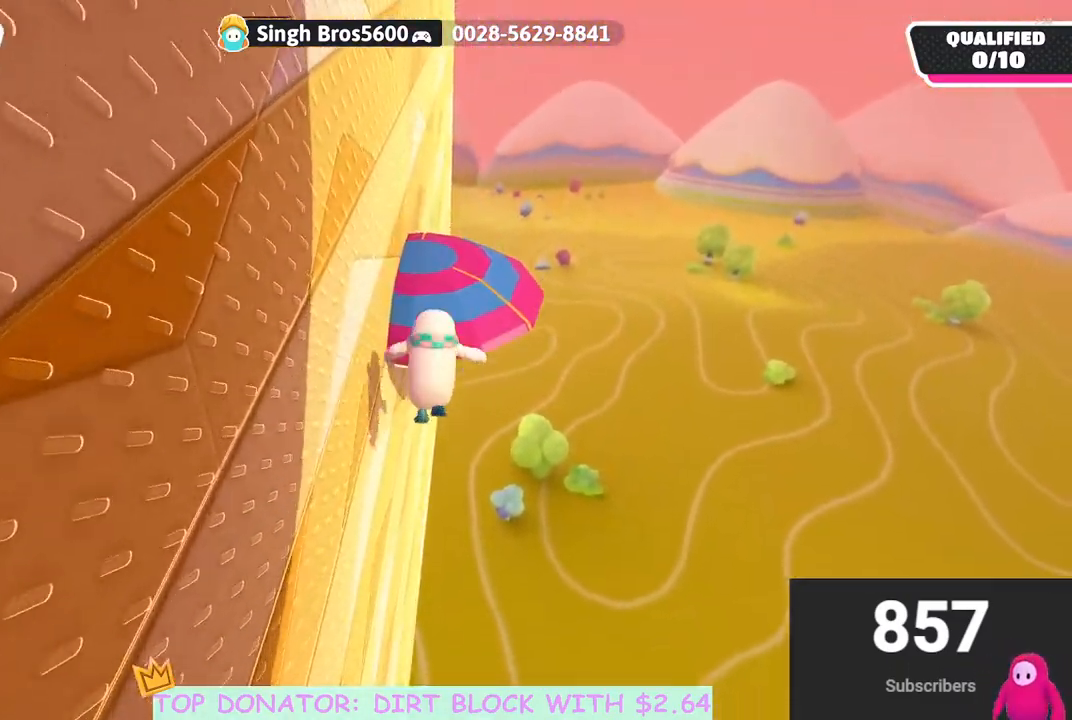
{"buttons": ["A"], "left_stick": "up", "right_stick": "center", "events": [[150, "X", "up"], [400, "A", "down"]]}
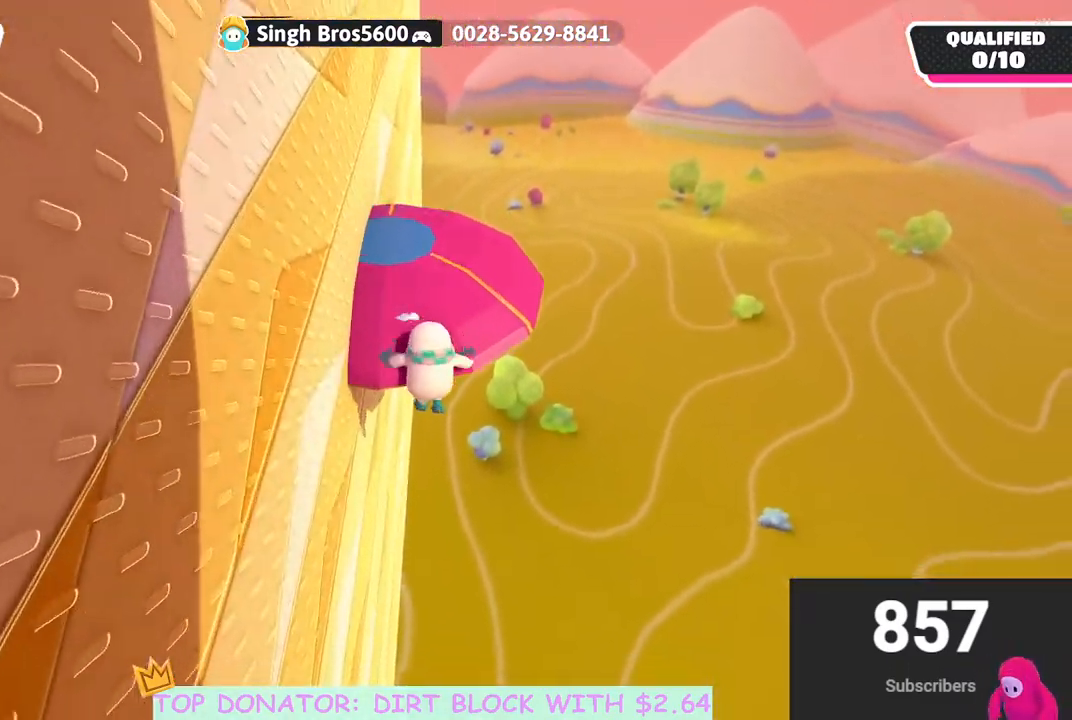
{"buttons": ["A"], "left_stick": "down", "right_stick": "center", "events": [[150, "A", "up"], [150, "left_stick", "up-left"], [267, "A", "down"], [300, "left_stick", "down-left"], [500, "left_stick", "down"]]}
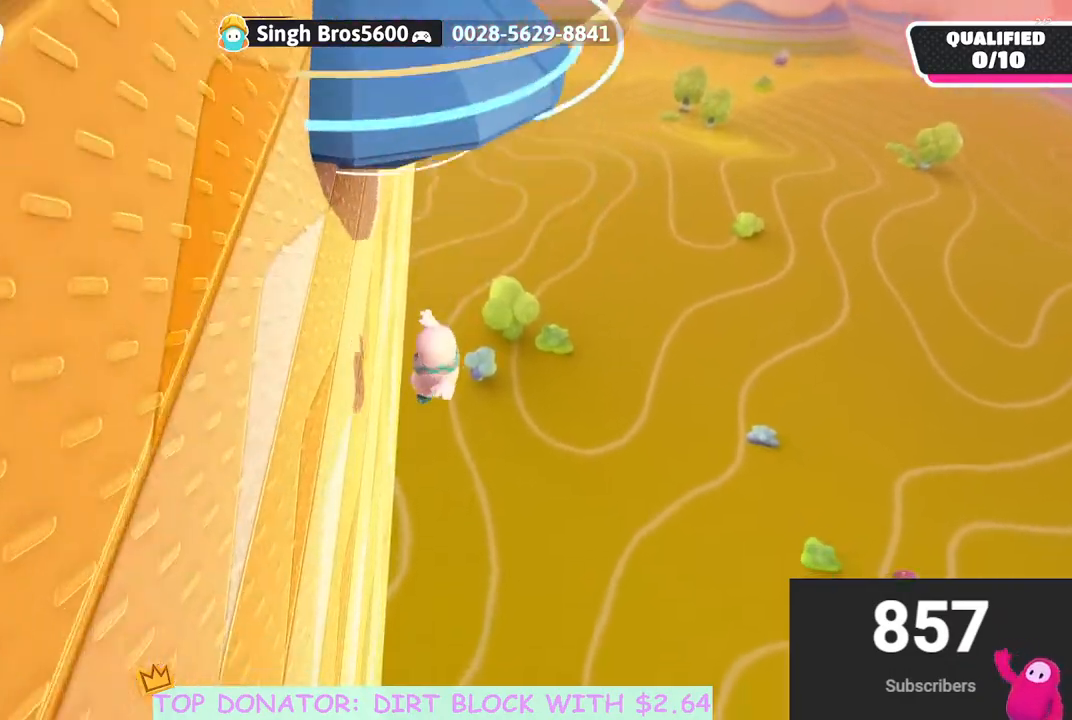
{"buttons": ["A"], "left_stick": "down", "right_stick": "center", "events": [[283, "X", "down"], [483, "X", "up"]]}
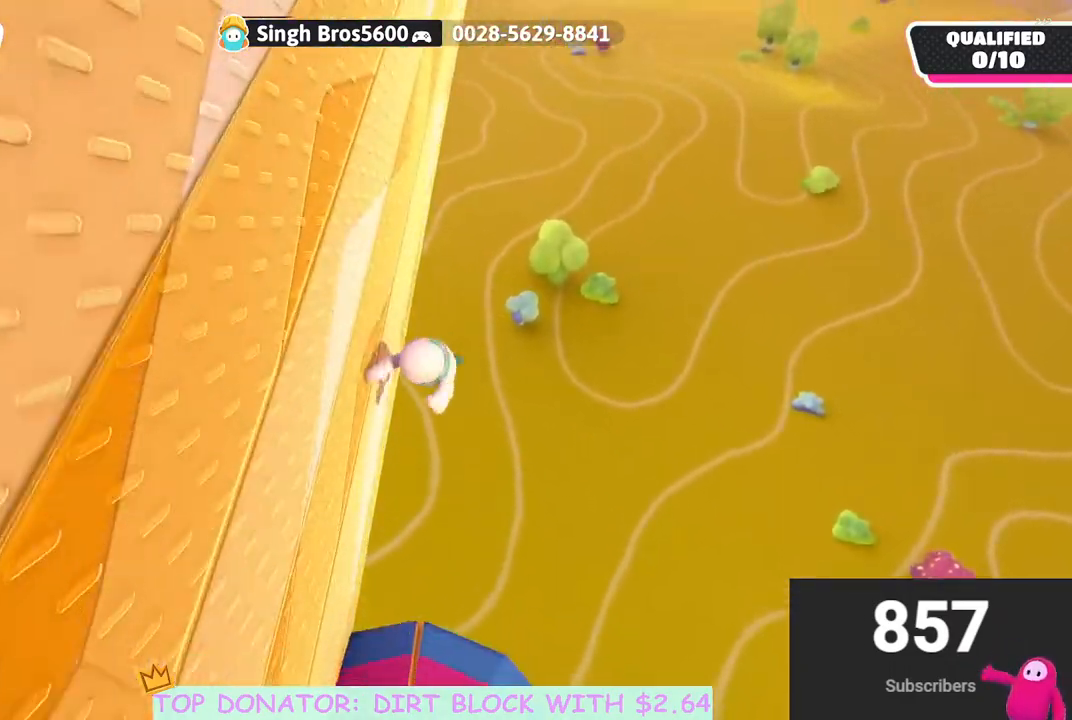
{"buttons": [], "left_stick": "down", "right_stick": "center", "events": [[33, "A", "up"]]}
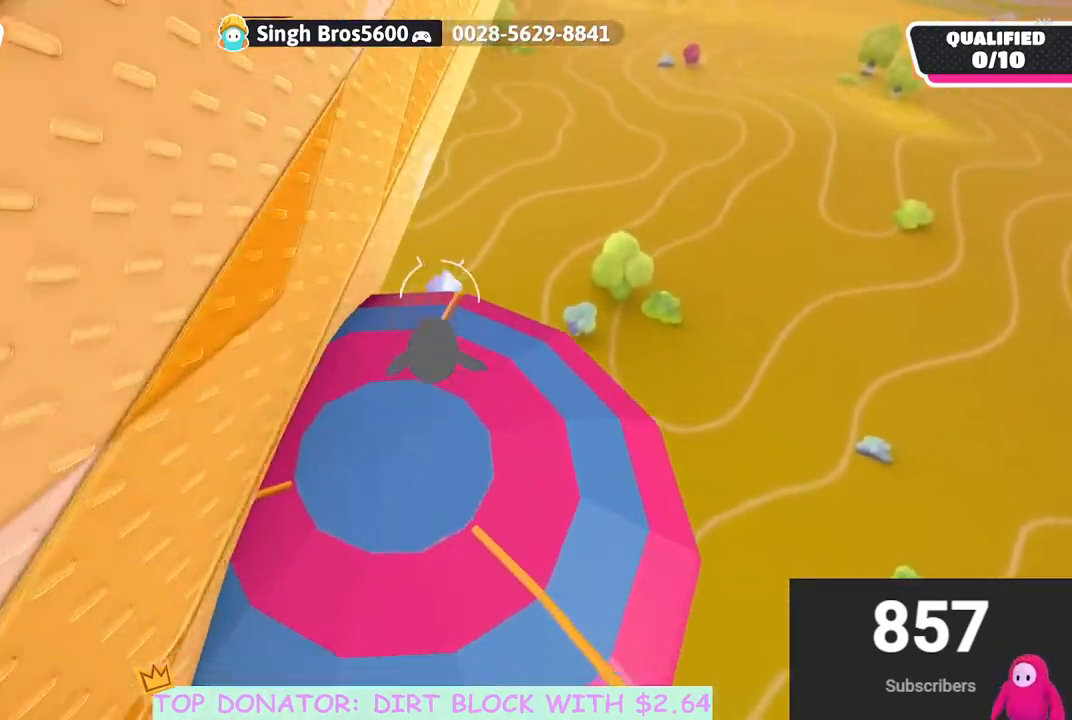
{"buttons": [], "left_stick": "down", "right_stick": "center", "events": []}
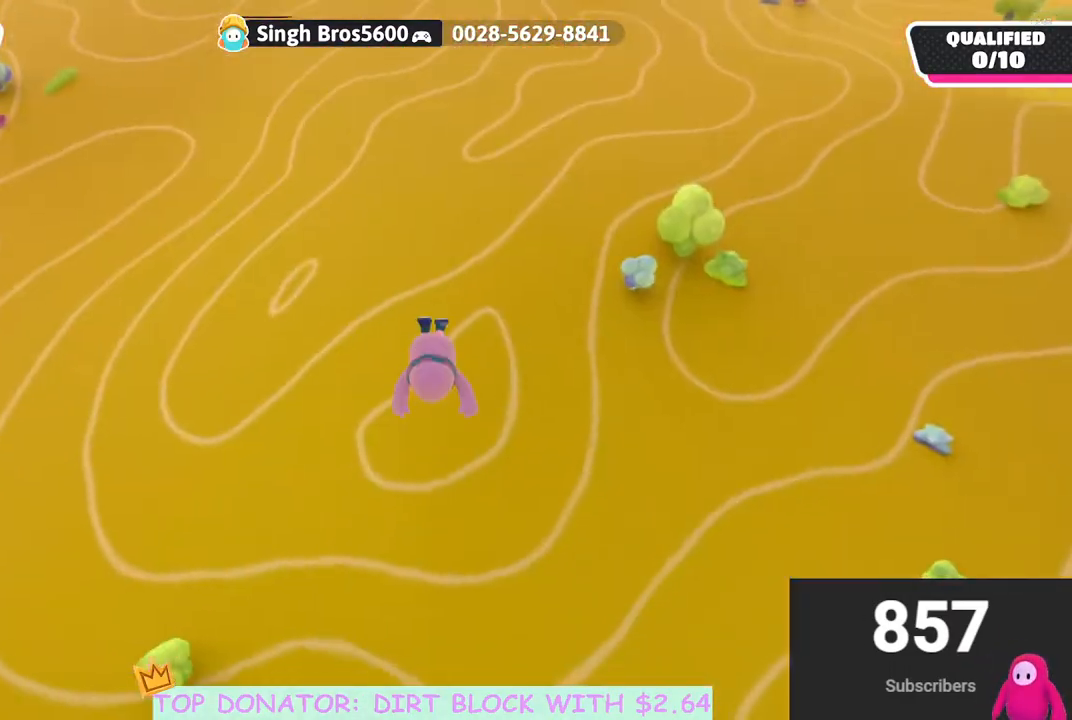
{"buttons": [], "left_stick": "right", "right_stick": "center", "events": [[17, "left_stick", "center"], [483, "left_stick", "right"]]}
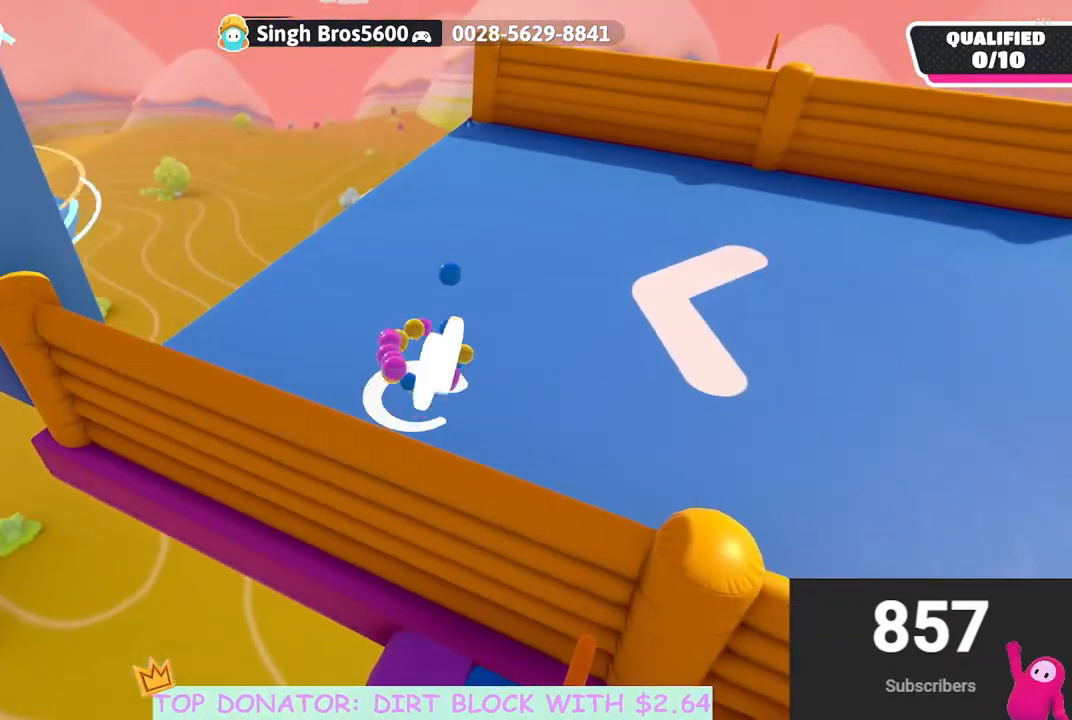
{"buttons": [], "left_stick": "left", "right_stick": "right", "events": [[17, "right_stick", "up-right"], [217, "right_stick", "right"], [367, "left_stick", "up-left"], [500, "left_stick", "left"]]}
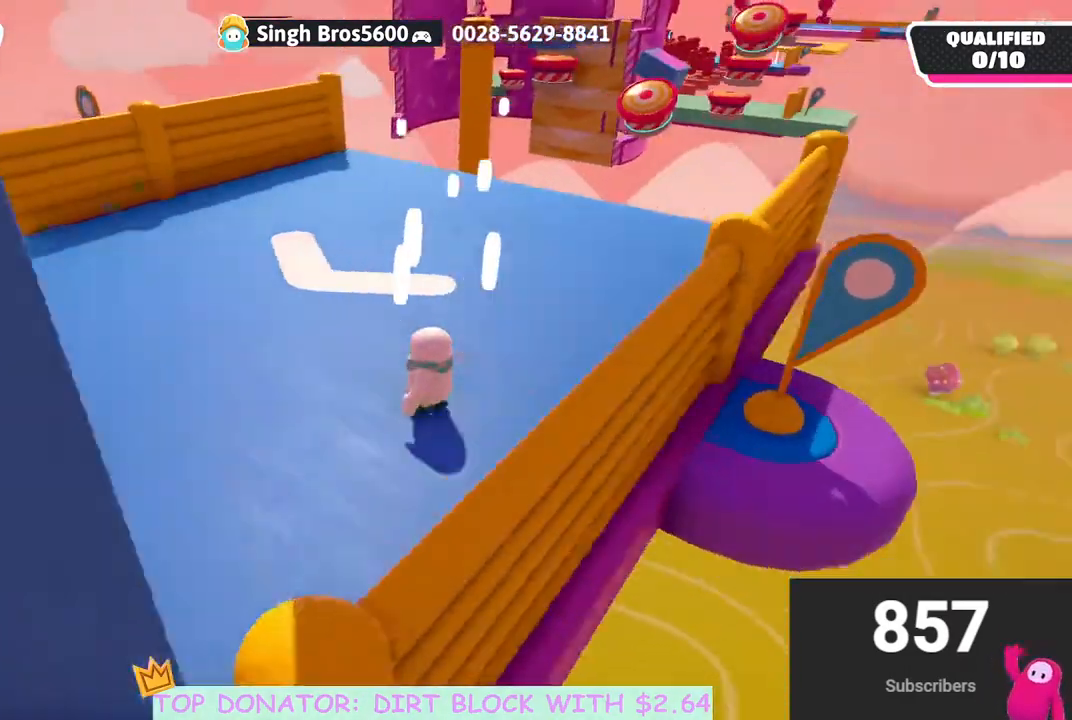
{"buttons": [], "left_stick": "right", "right_stick": "right", "events": [[167, "left_stick", "down"], [500, "left_stick", "right"]]}
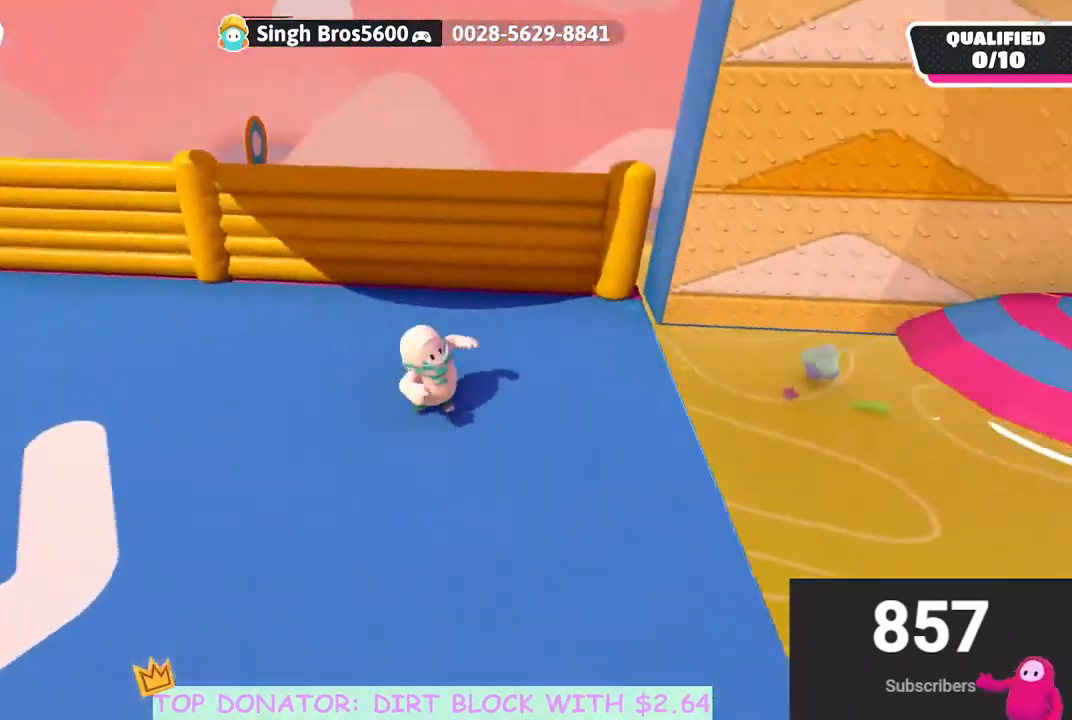
{"buttons": [], "left_stick": "left", "right_stick": "center", "events": [[167, "left_stick", "up-right"], [250, "right_stick", "center"], [283, "left_stick", "up"], [467, "left_stick", "left"]]}
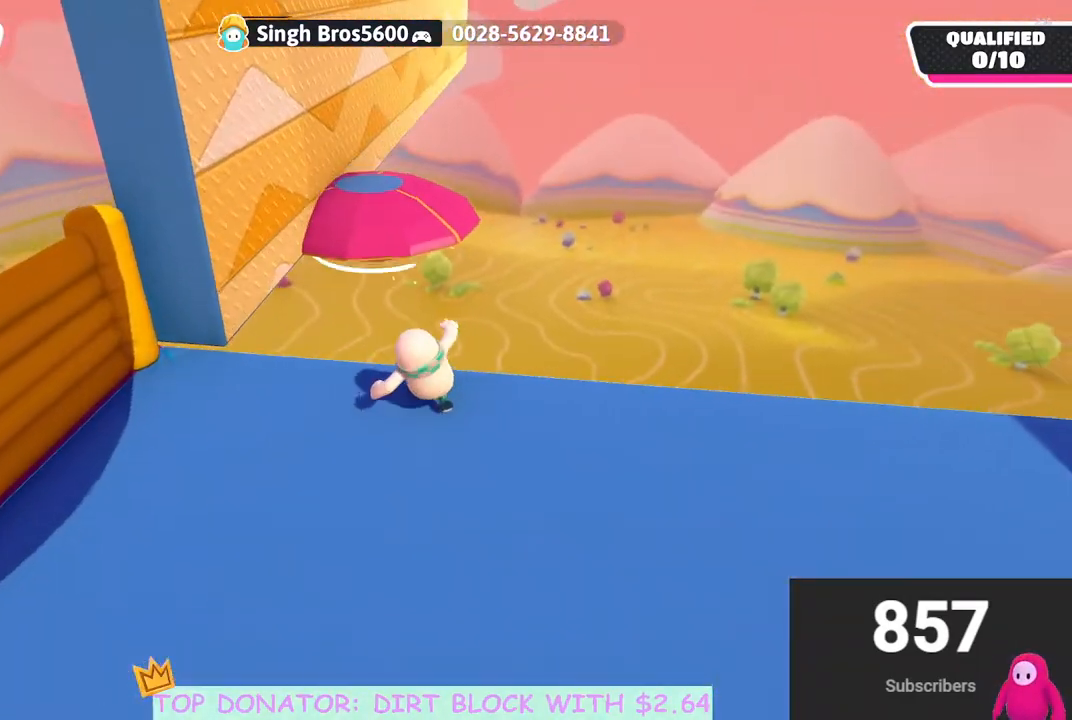
{"buttons": [], "left_stick": "up-left", "right_stick": "center", "events": [[100, "left_stick", "down"], [367, "left_stick", "up-left"]]}
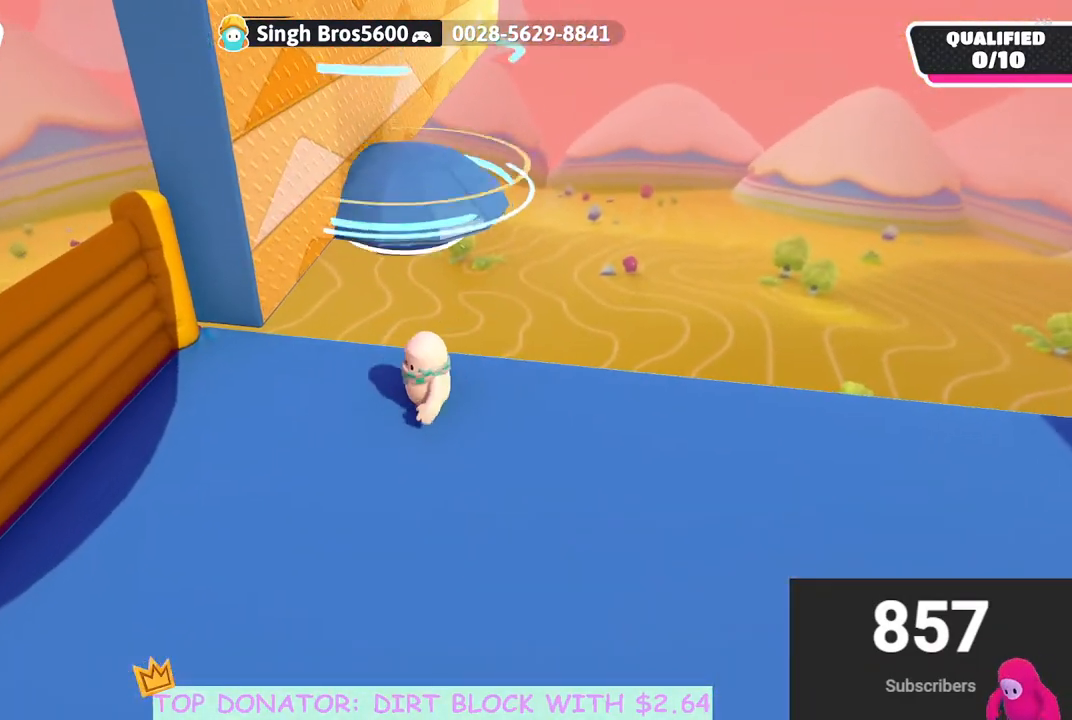
{"buttons": [], "left_stick": "up", "right_stick": "center", "events": [[50, "left_stick", "up"], [50, "right_stick", "down"], [183, "right_stick", "center"]]}
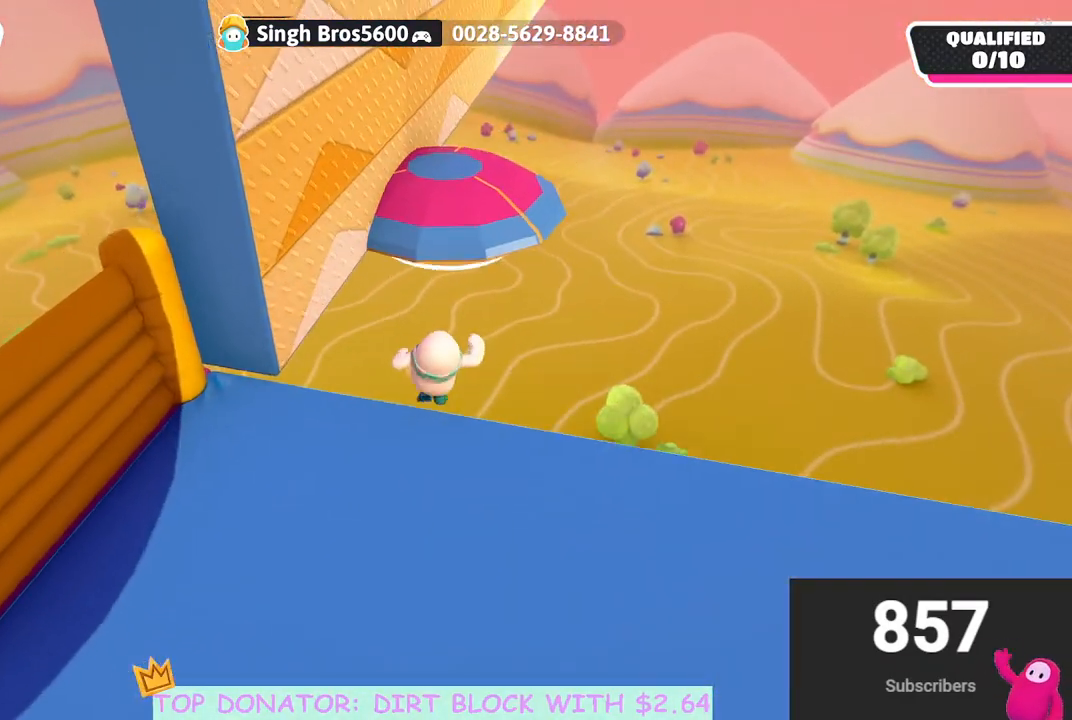
{"buttons": ["A", "X"], "left_stick": "up", "right_stick": "center", "events": [[117, "A", "down"], [383, "X", "down"]]}
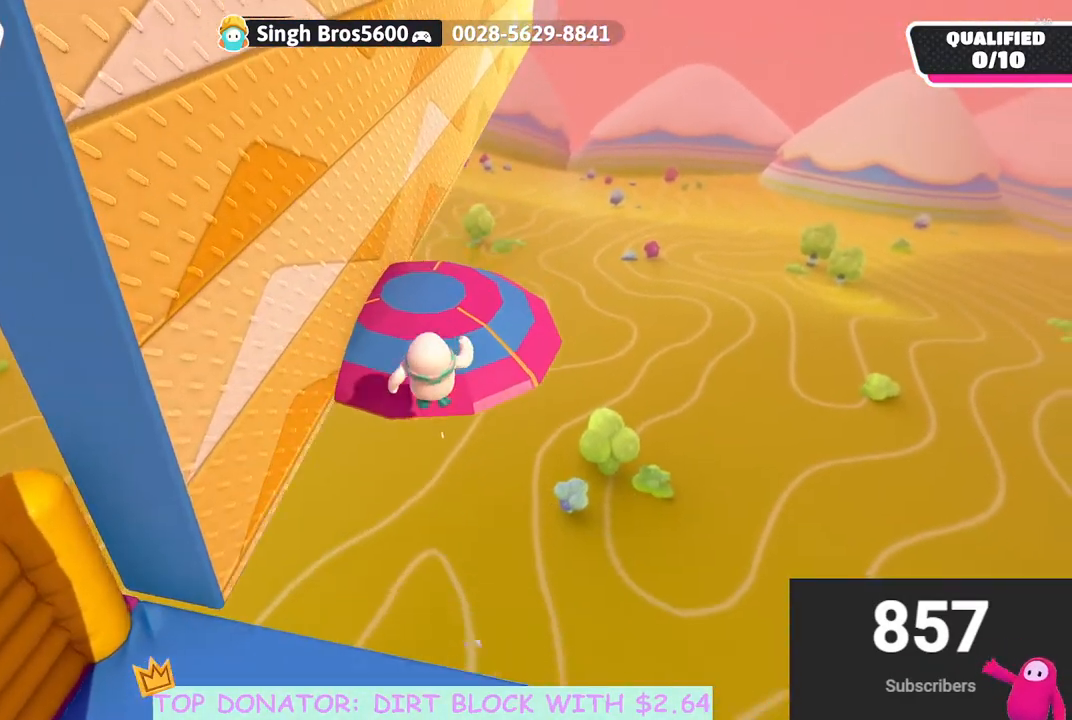
{"buttons": [], "left_stick": "up", "right_stick": "center", "events": [[50, "X", "up"], [67, "A", "up"], [117, "left_stick", "up-right"], [350, "left_stick", "up"]]}